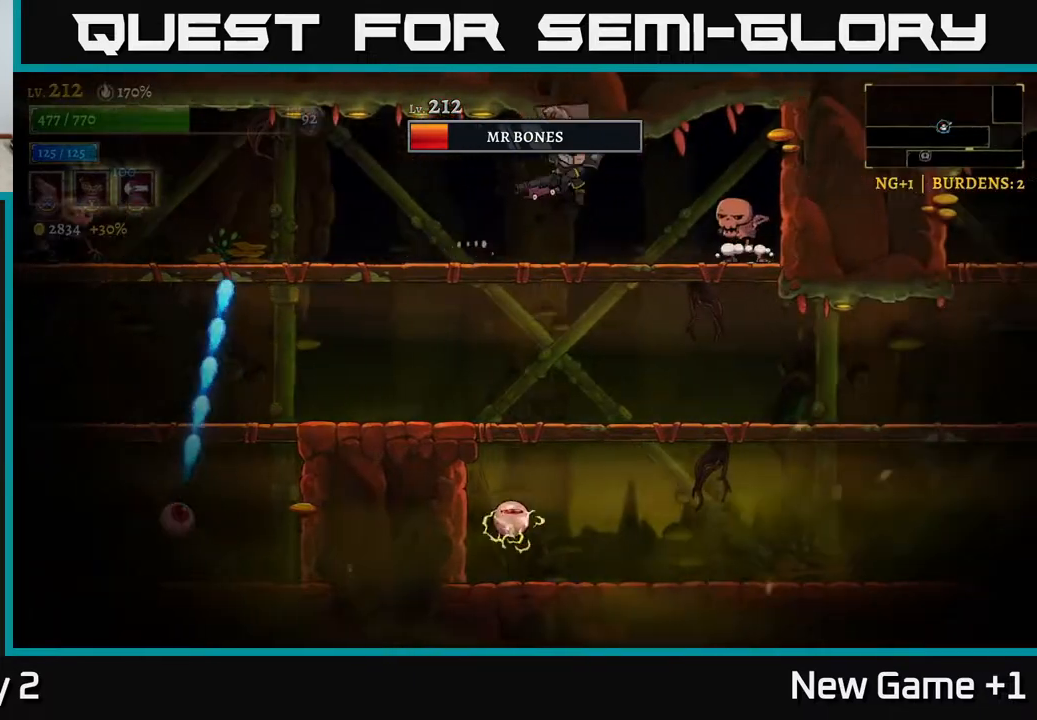
Gameplay with a controller (Xbox layout); each line is a JSON object with the inputs held at the frame after it. "events" lists button and stick changes between this image and that frame as [ms after this image, input, new state], when the widget could be followed in between.
{"buttons": [], "left_stick": "right", "right_stick": "center", "events": [[250, "left_stick", "center"], [350, "left_stick", "right"], [417, "X", "up"]]}
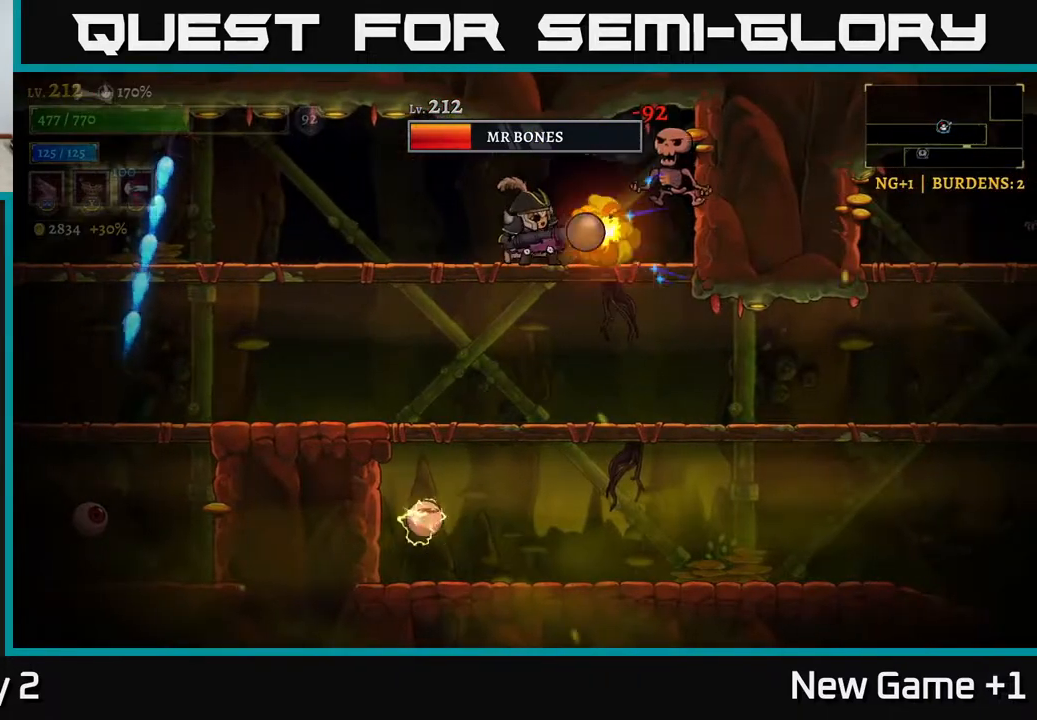
{"buttons": [], "left_stick": "right", "right_stick": "center", "events": [[17, "left_stick", "up-right"], [133, "left_stick", "center"], [217, "left_stick", "left"], [400, "left_stick", "right"]]}
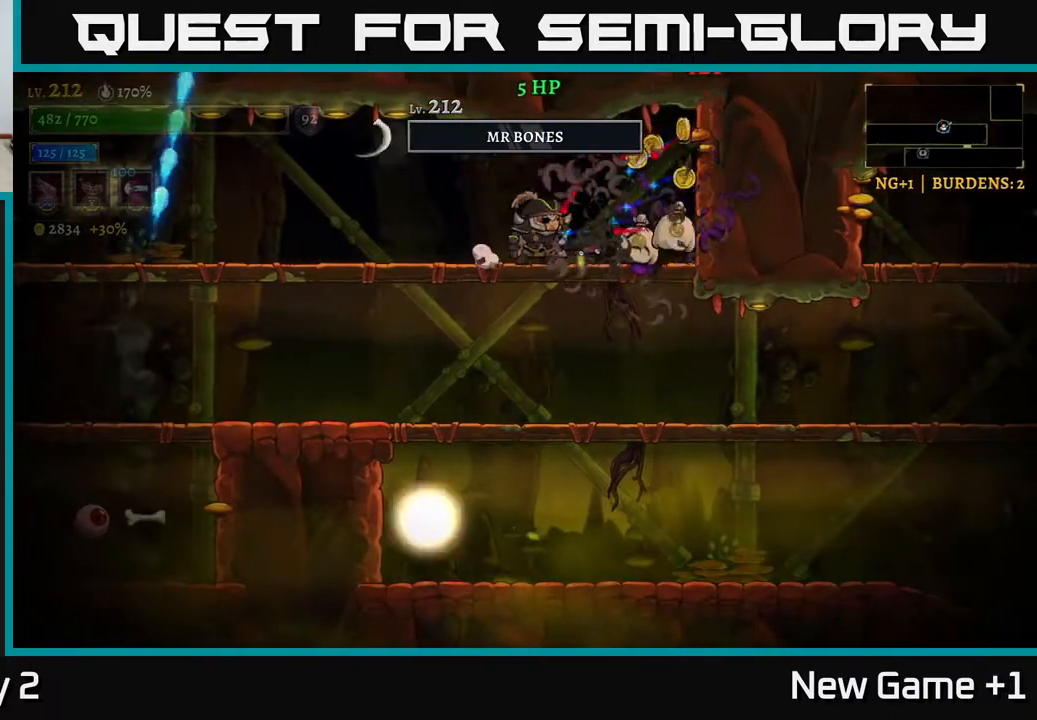
{"buttons": ["A"], "left_stick": "down", "right_stick": "center", "events": [[400, "left_stick", "down"], [450, "A", "down"]]}
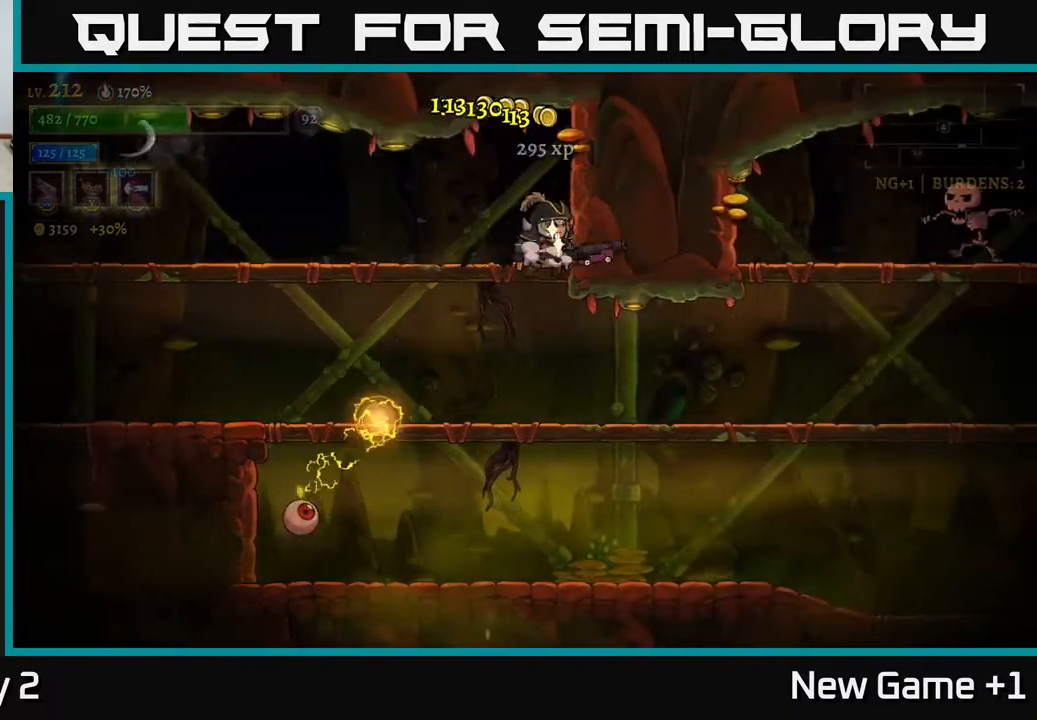
{"buttons": ["A"], "left_stick": "down", "right_stick": "center", "events": [[50, "A", "up"], [50, "left_stick", "down-right"], [233, "left_stick", "center"], [350, "left_stick", "down"], [450, "A", "down"]]}
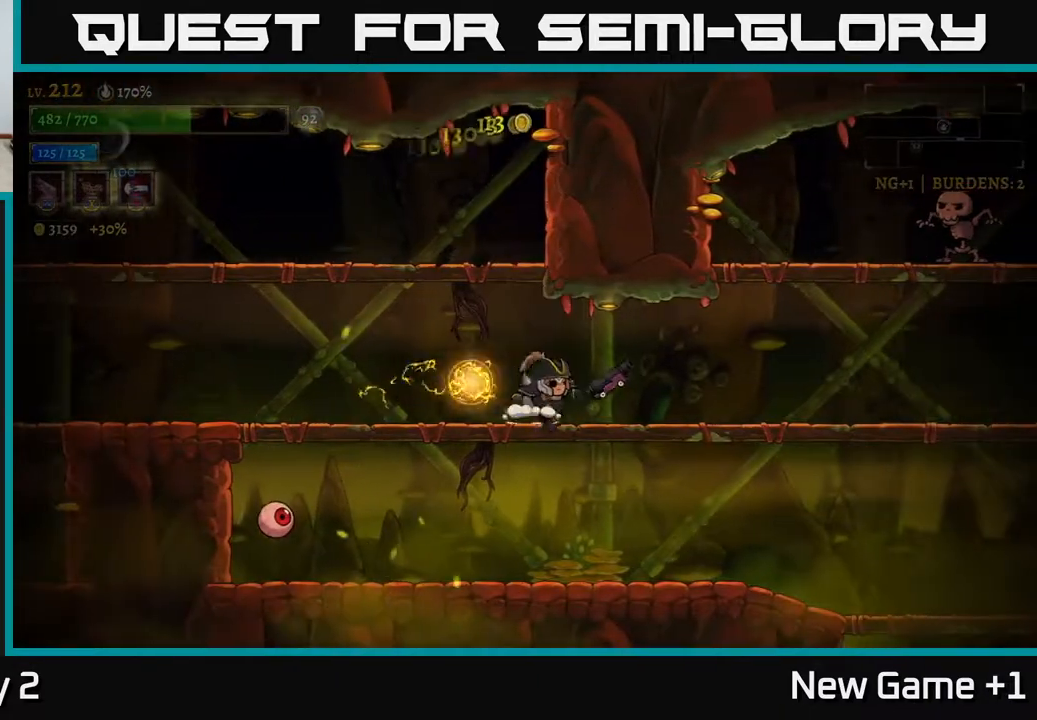
{"buttons": ["A"], "left_stick": "left", "right_stick": "center", "events": [[17, "left_stick", "down-right"], [83, "A", "up"], [433, "A", "down"], [467, "left_stick", "left"]]}
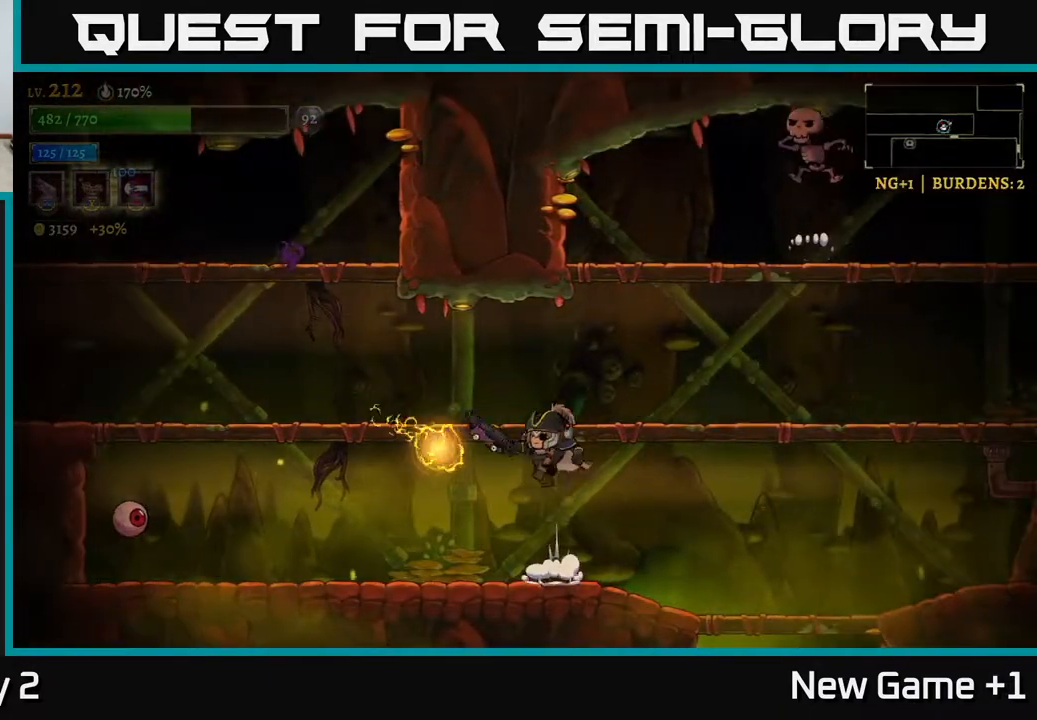
{"buttons": [], "left_stick": "down-left", "right_stick": "center", "events": [[100, "L1", "down"], [133, "A", "up"], [233, "L1", "up"], [417, "left_stick", "down-left"]]}
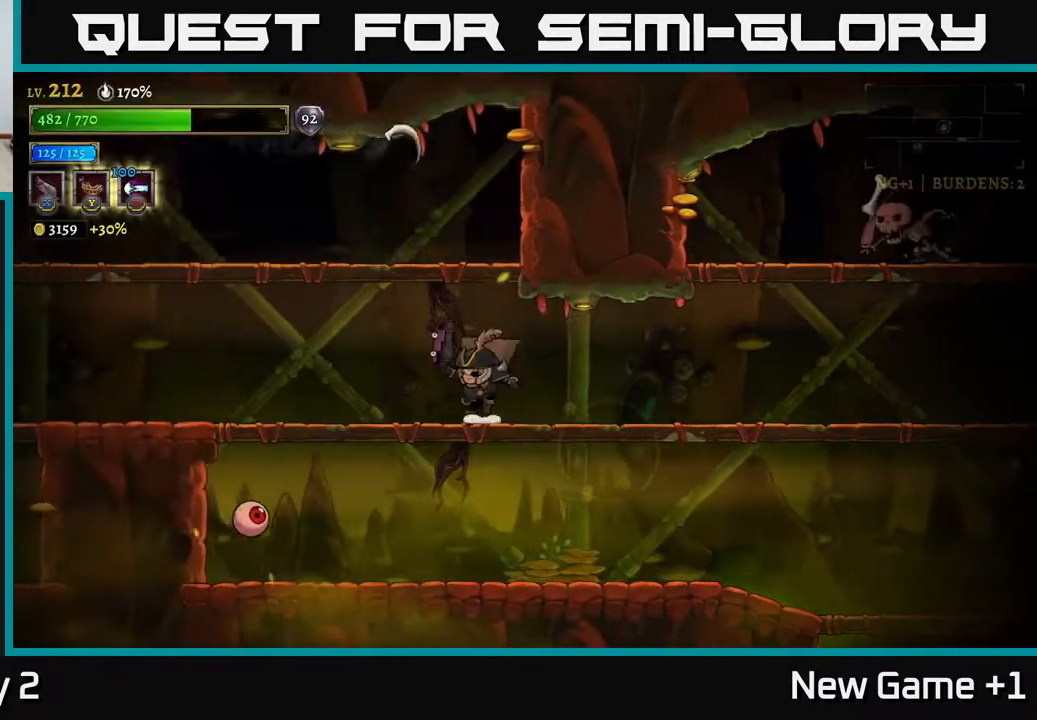
{"buttons": ["X"], "left_stick": "center", "right_stick": "center", "events": [[83, "A", "down"], [183, "A", "up"], [183, "left_stick", "left"], [233, "X", "down"], [500, "left_stick", "center"]]}
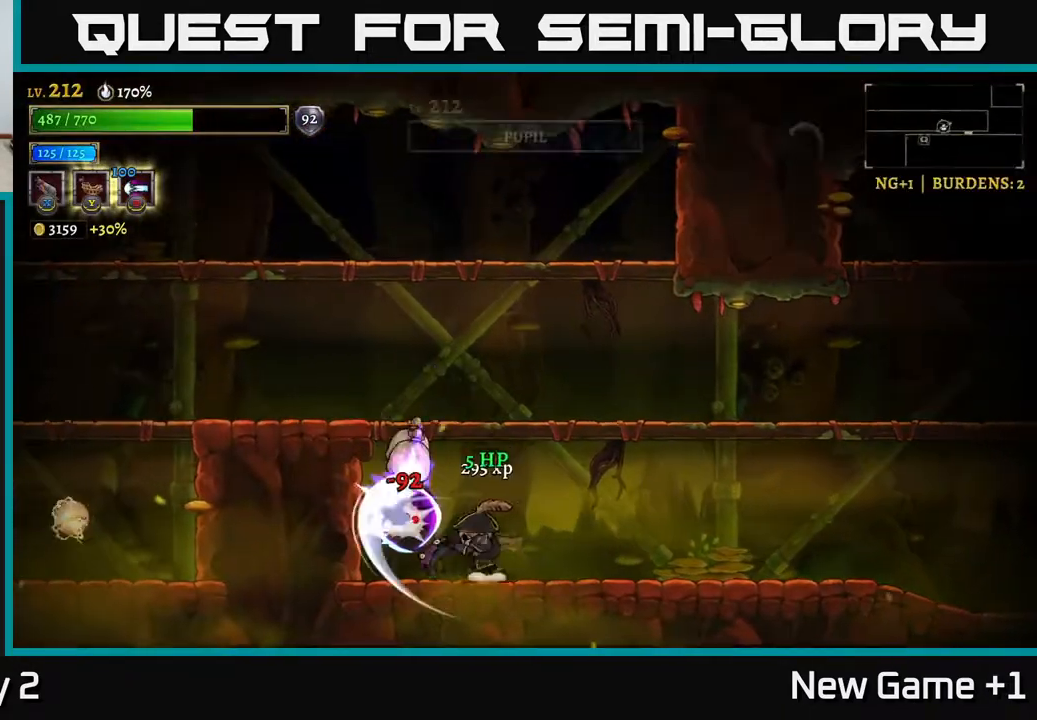
{"buttons": [], "left_stick": "center", "right_stick": "center", "events": [[117, "left_stick", "left"], [267, "X", "up"], [383, "left_stick", "up"], [467, "left_stick", "center"]]}
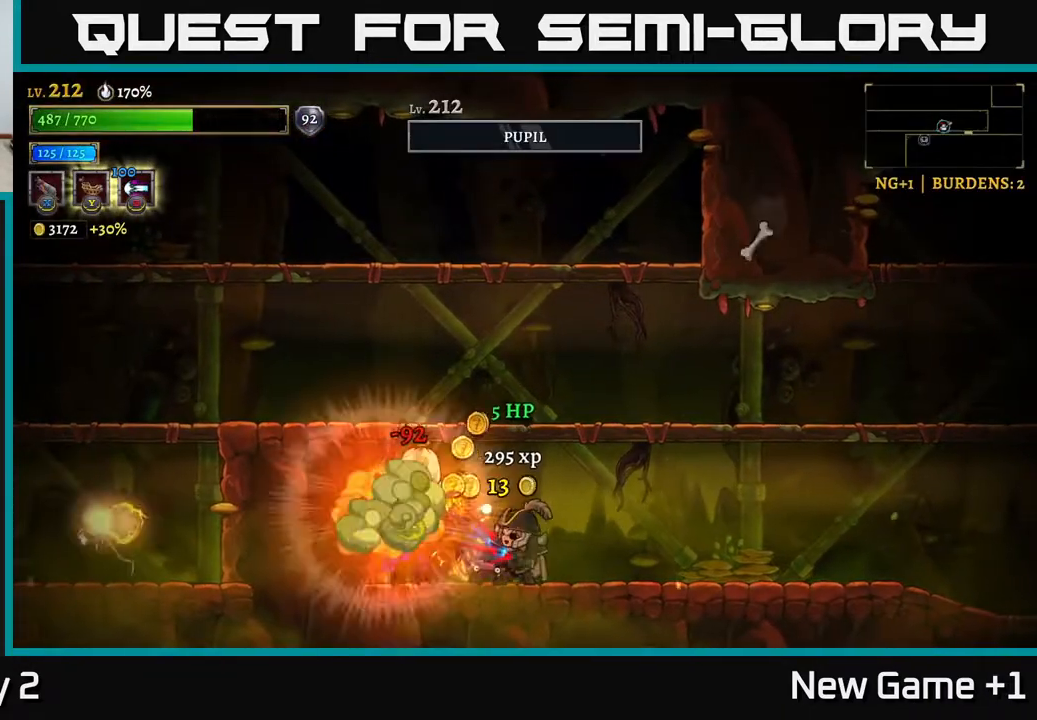
{"buttons": ["A"], "left_stick": "left", "right_stick": "center", "events": [[133, "left_stick", "left"], [333, "left_stick", "center"], [383, "A", "down"], [500, "left_stick", "left"]]}
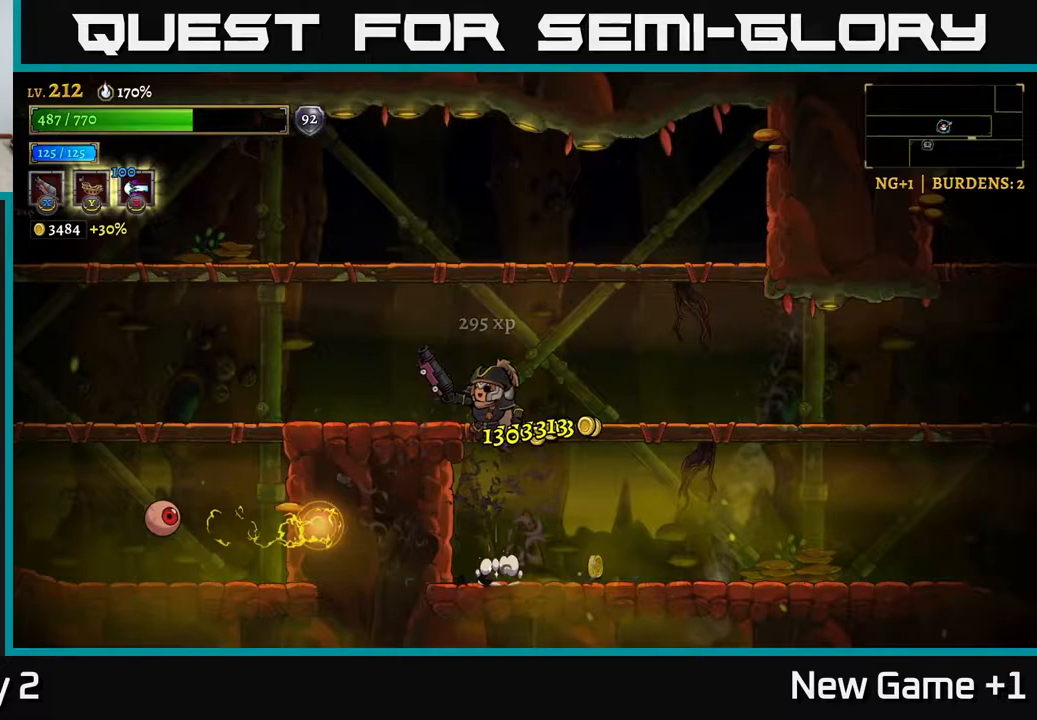
{"buttons": ["L1"], "left_stick": "left", "right_stick": "center", "events": [[183, "A", "up"], [267, "left_stick", "center"], [317, "left_stick", "left"], [400, "L1", "down"]]}
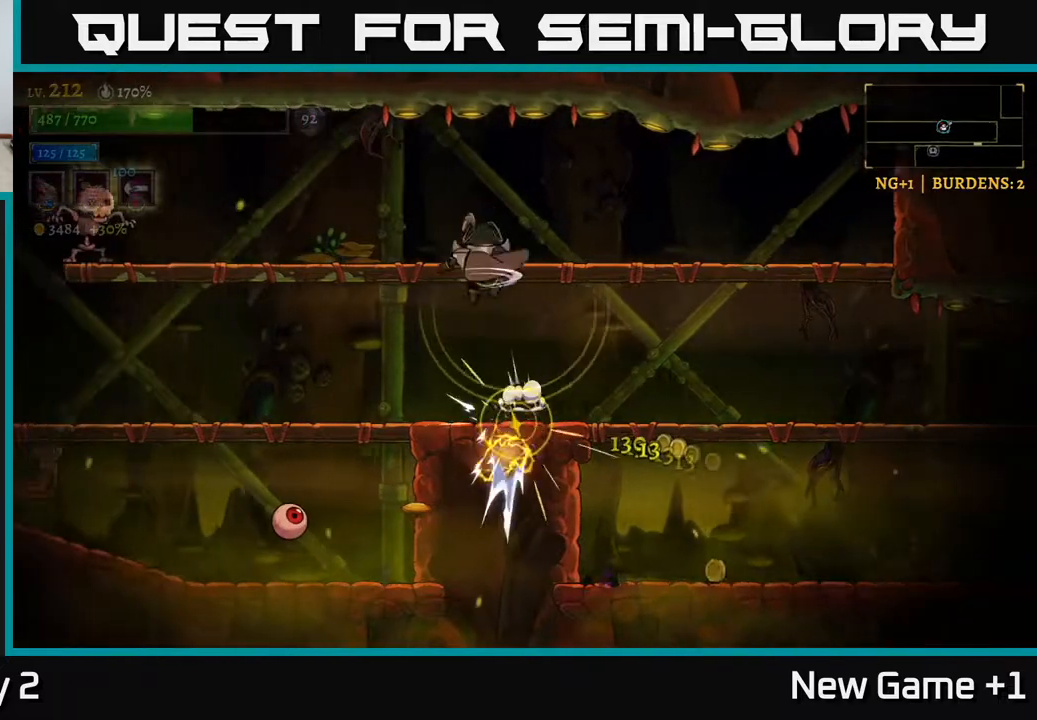
{"buttons": ["X"], "left_stick": "left", "right_stick": "center", "events": [[67, "L1", "up"], [300, "X", "down"]]}
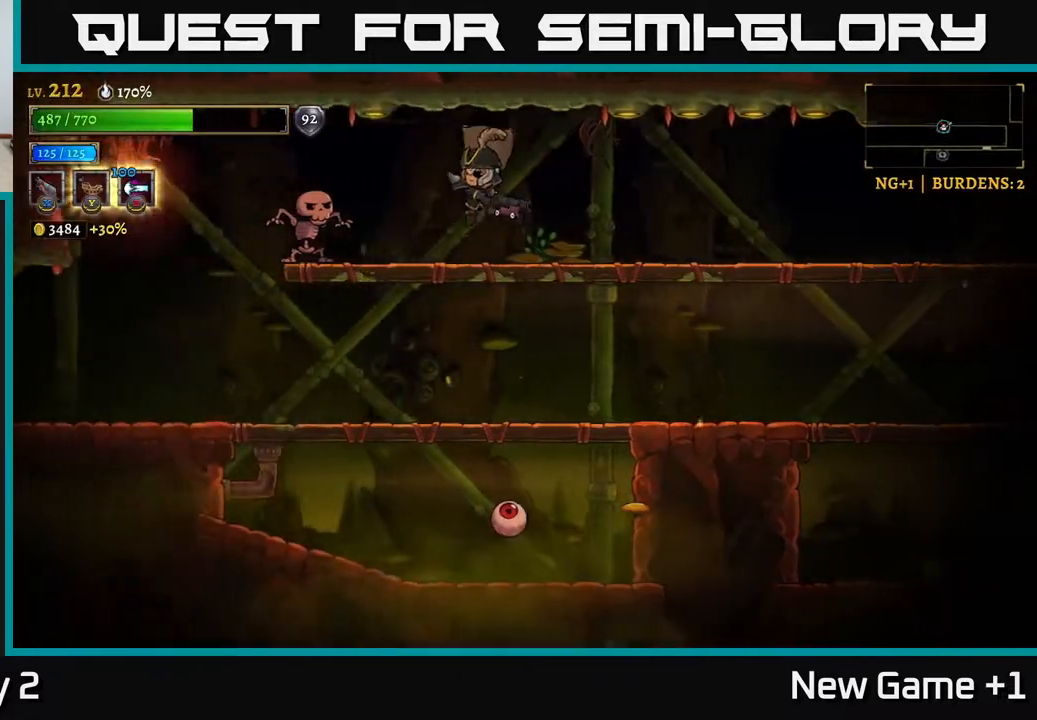
{"buttons": [], "left_stick": "left", "right_stick": "center", "events": [[417, "X", "up"]]}
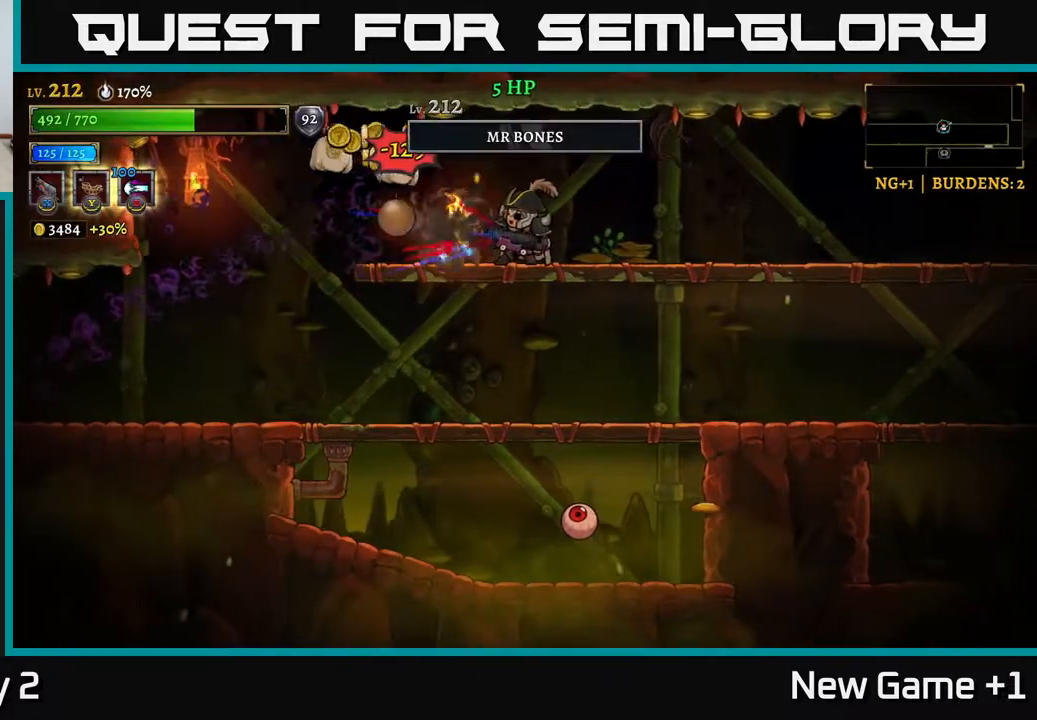
{"buttons": [], "left_stick": "down-left", "right_stick": "center", "events": [[450, "left_stick", "down-left"]]}
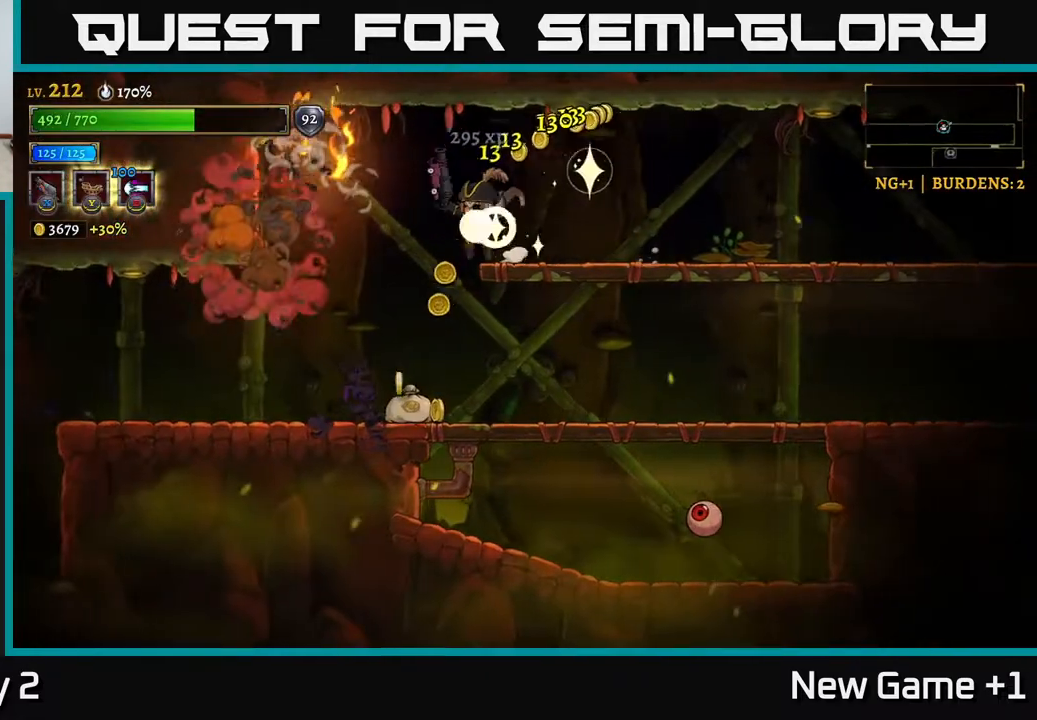
{"buttons": [], "left_stick": "right", "right_stick": "center", "events": [[17, "A", "down"], [100, "A", "up"], [267, "left_stick", "down-right"], [333, "left_stick", "right"]]}
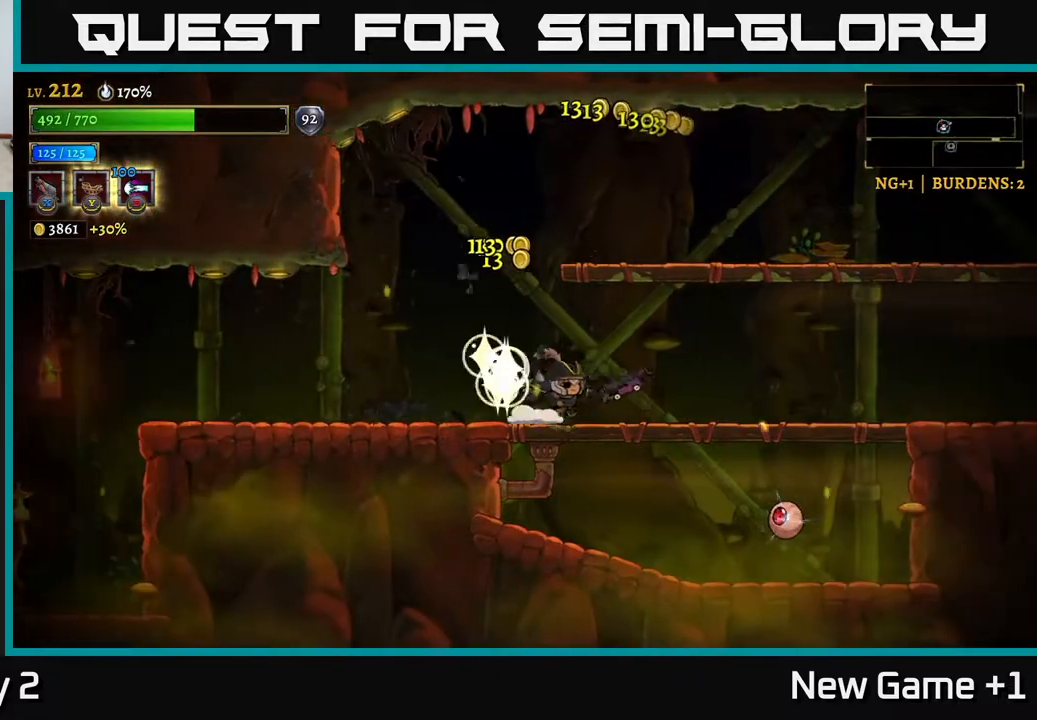
{"buttons": ["X"], "left_stick": "center", "right_stick": "center", "events": [[50, "A", "down"], [50, "left_stick", "down"], [133, "A", "up"], [150, "left_stick", "right"], [200, "X", "down"], [500, "left_stick", "center"]]}
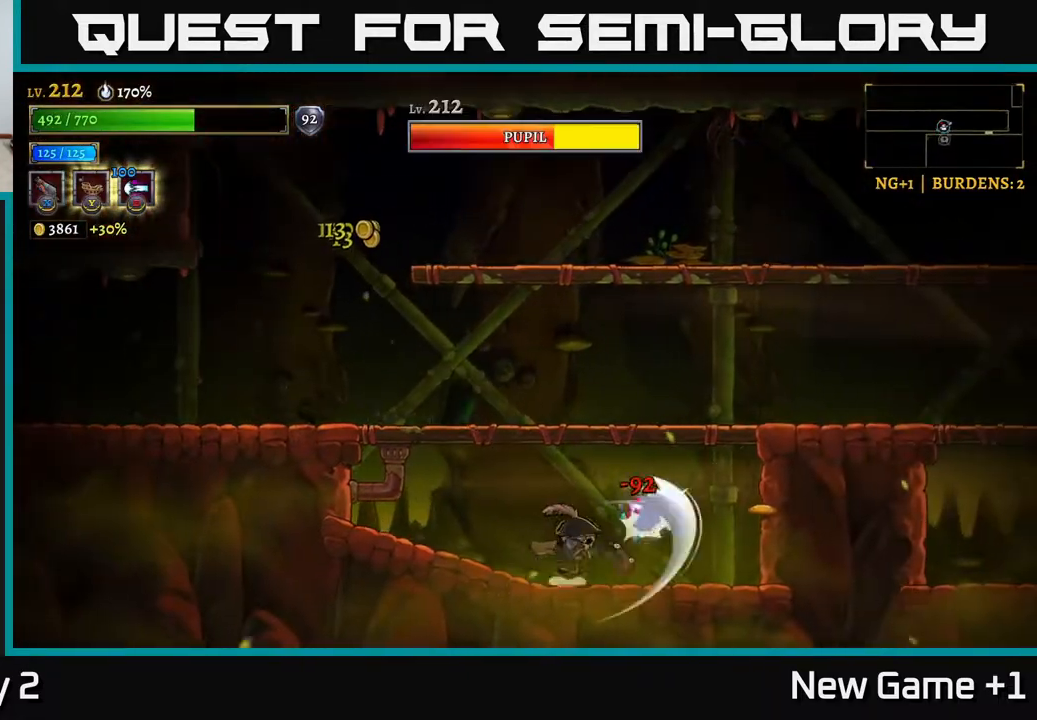
{"buttons": ["L2"], "left_stick": "left", "right_stick": "center", "events": [[117, "left_stick", "right"], [200, "X", "up"], [300, "left_stick", "up-left"], [350, "left_stick", "left"], [417, "L2", "down"]]}
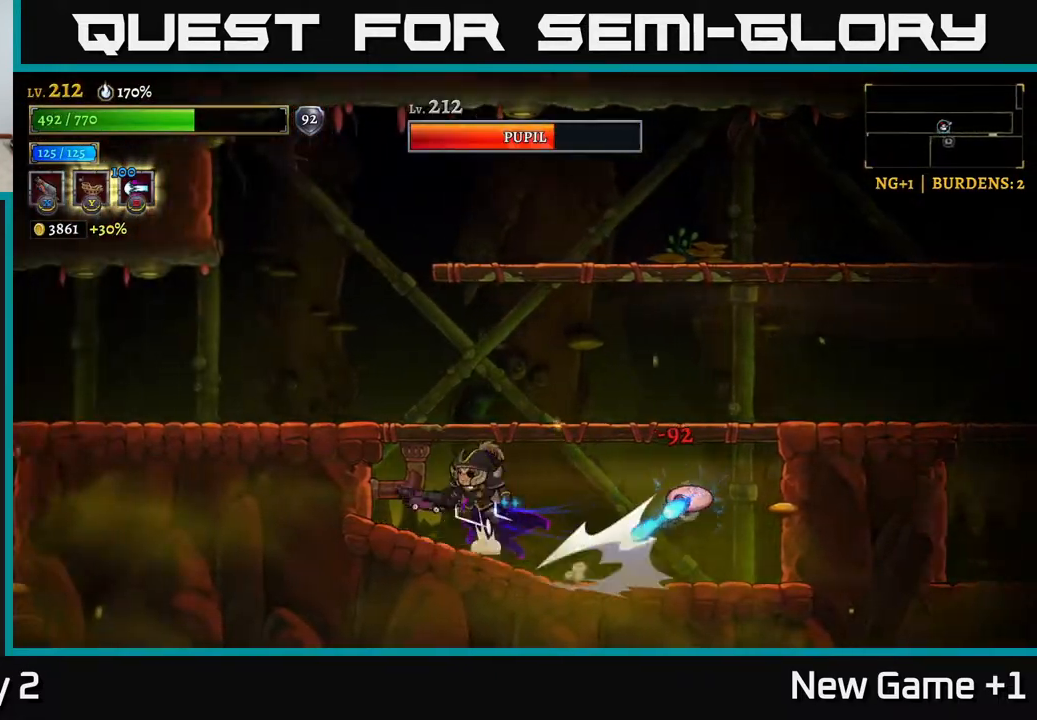
{"buttons": [], "left_stick": "right", "right_stick": "center", "events": [[33, "A", "down"], [67, "L2", "up"], [117, "left_stick", "up-left"], [150, "A", "up"], [250, "left_stick", "right"]]}
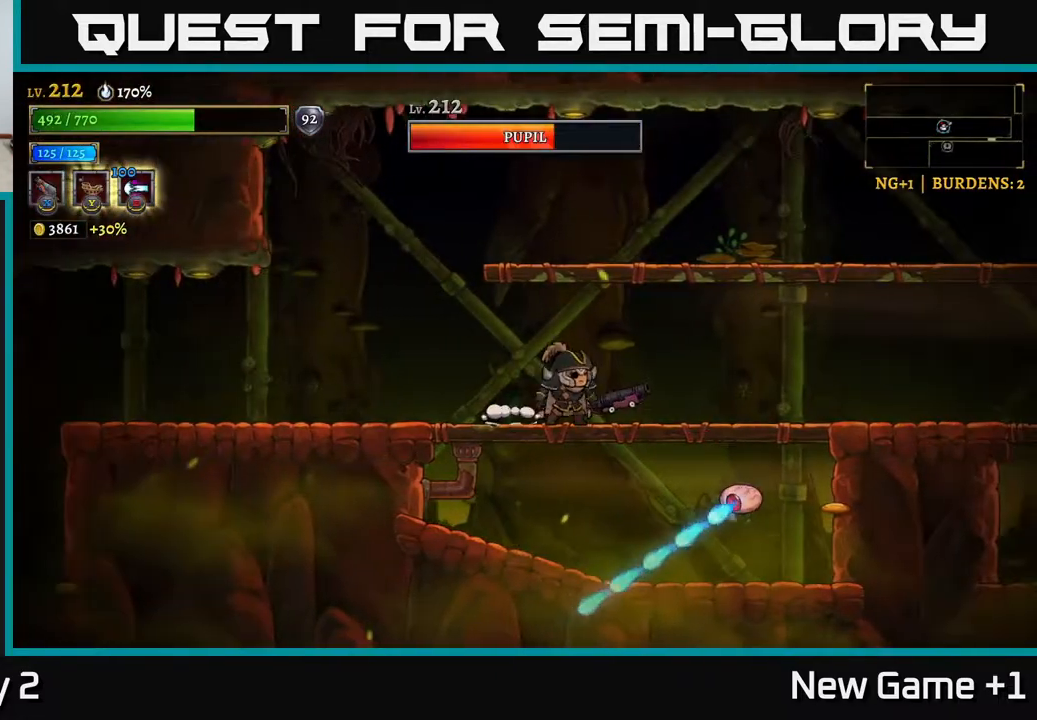
{"buttons": ["X"], "left_stick": "right", "right_stick": "center", "events": [[17, "X", "down"], [150, "left_stick", "center"], [250, "left_stick", "right"], [350, "left_stick", "down"], [383, "A", "down"], [500, "A", "up"], [500, "left_stick", "right"]]}
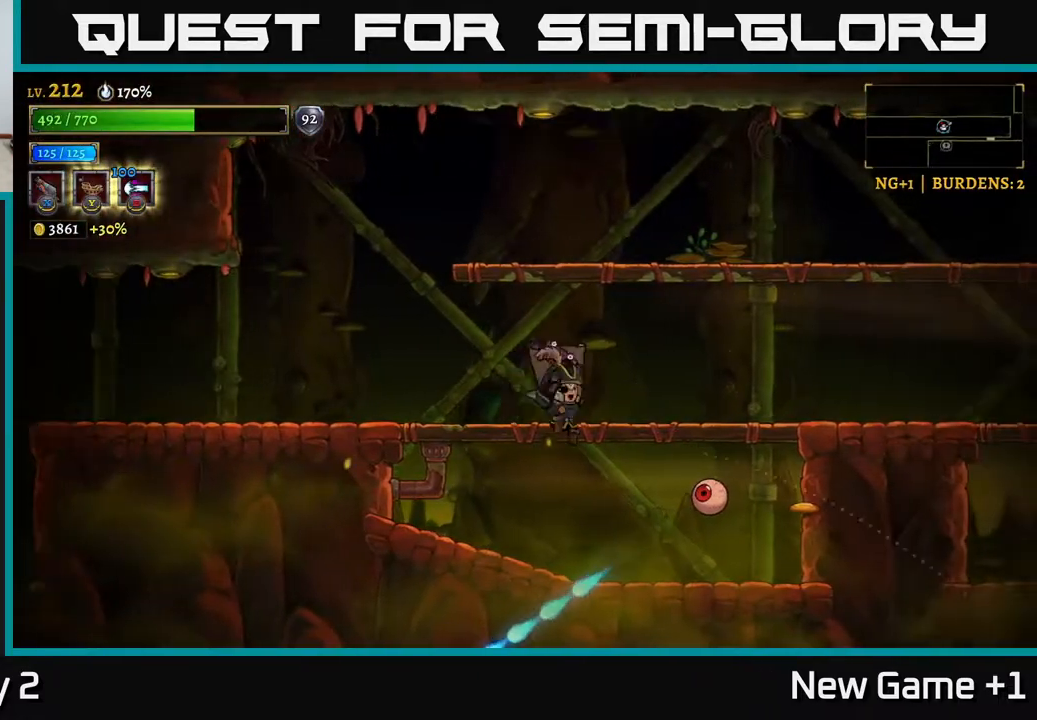
{"buttons": [], "left_stick": "center", "right_stick": "center", "events": [[233, "left_stick", "center"], [250, "X", "up"]]}
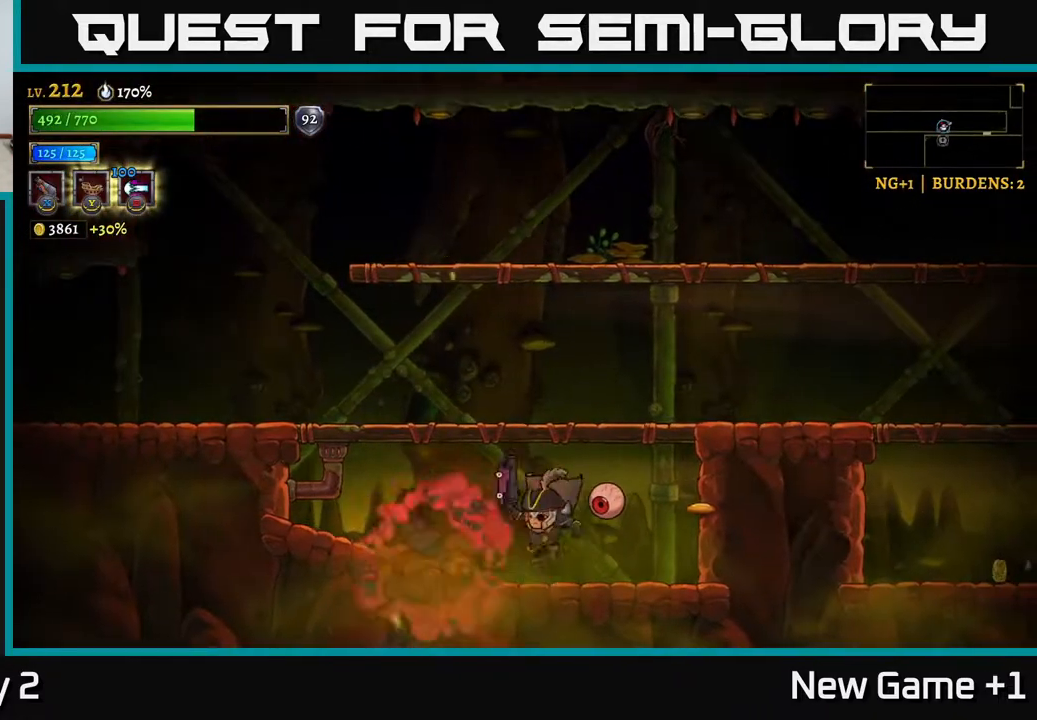
{"buttons": ["X"], "left_stick": "up-right", "right_stick": "center", "events": [[267, "X", "down"], [267, "left_stick", "right"], [383, "left_stick", "up-right"]]}
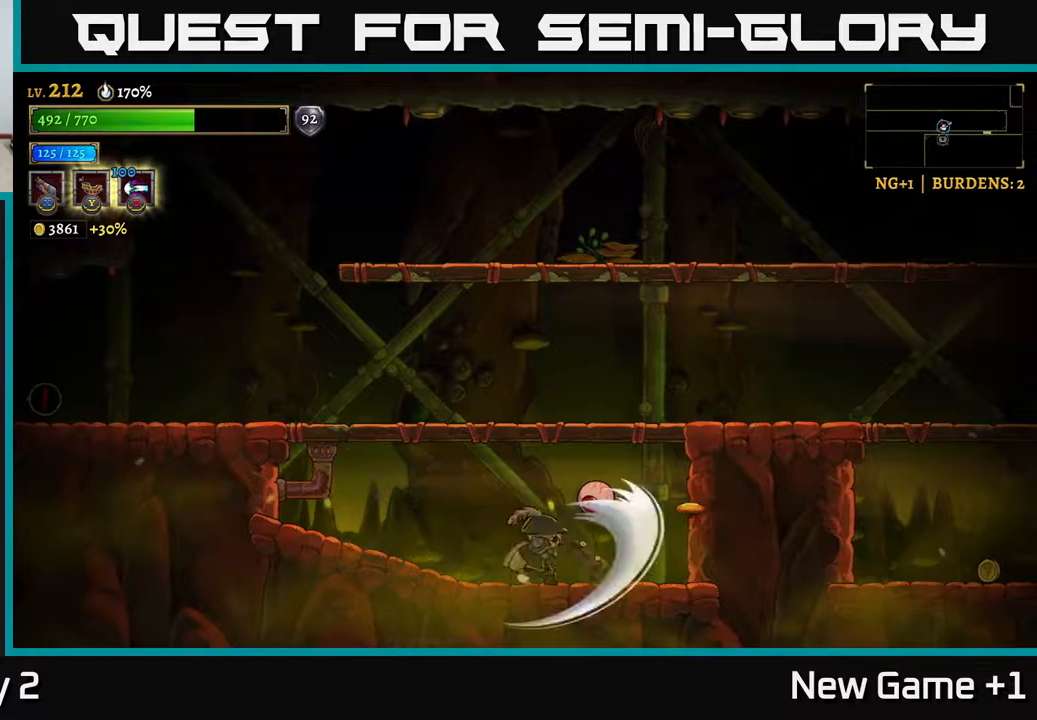
{"buttons": [], "left_stick": "up-right", "right_stick": "center", "events": [[383, "X", "up"]]}
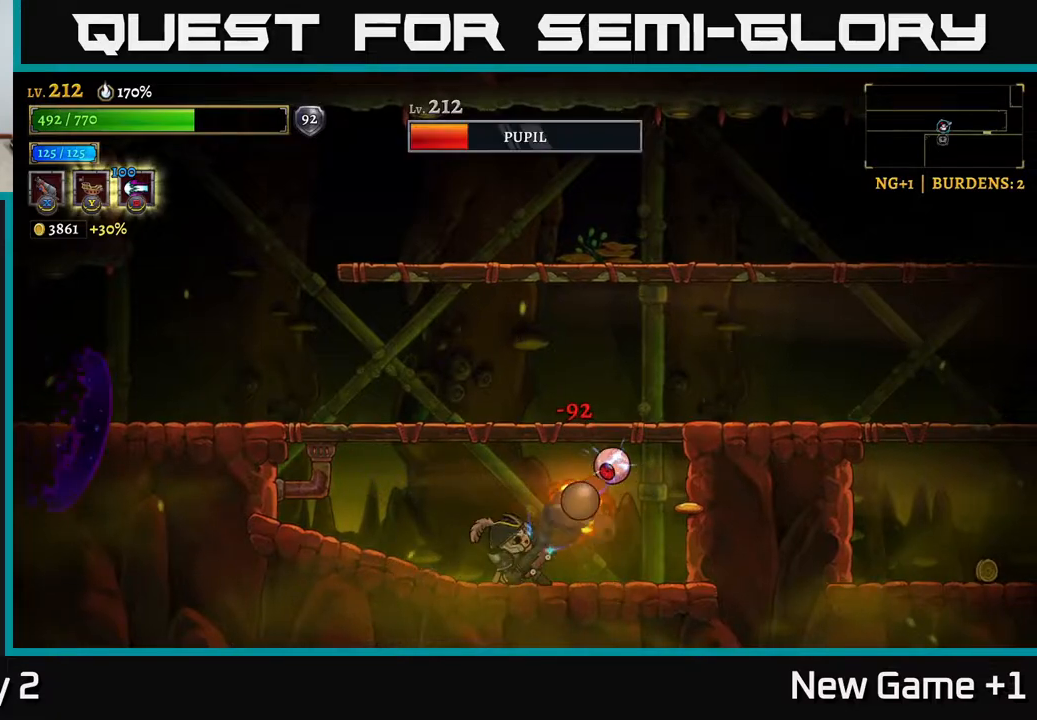
{"buttons": ["A"], "left_stick": "up", "right_stick": "center", "events": [[33, "left_stick", "center"], [233, "left_stick", "right"], [433, "A", "down"], [500, "left_stick", "up"]]}
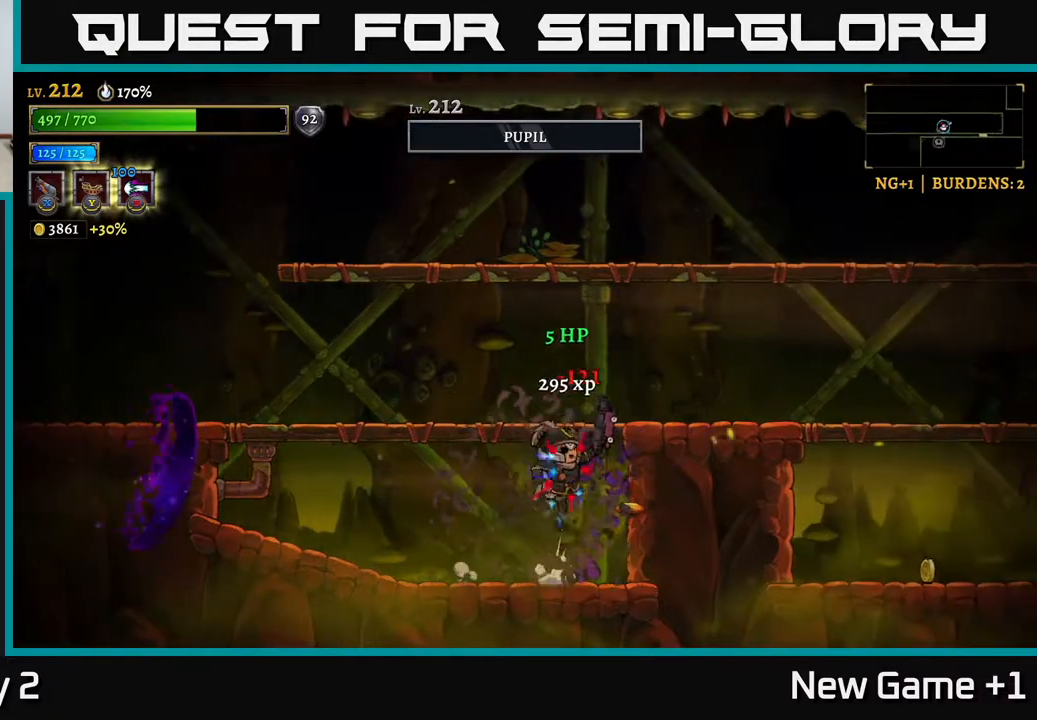
{"buttons": ["L2"], "left_stick": "left", "right_stick": "center", "events": [[17, "left_stick", "center"], [83, "left_stick", "right"], [217, "A", "up"], [217, "left_stick", "left"], [333, "L2", "down"]]}
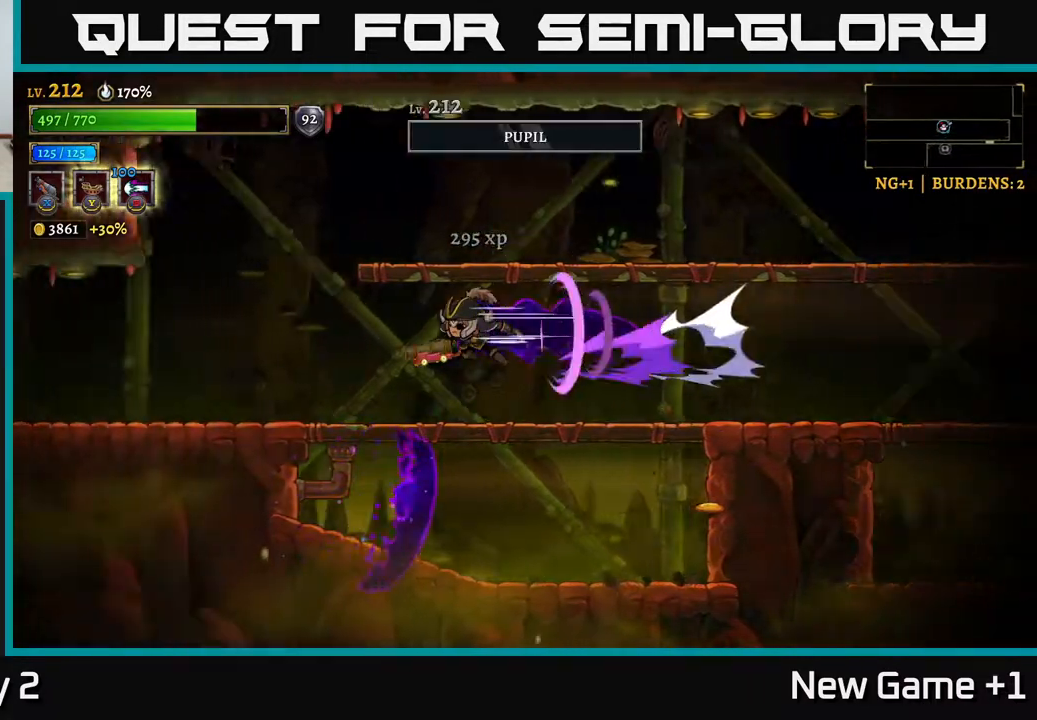
{"buttons": ["X", "L2"], "left_stick": "left", "right_stick": "center", "events": [[450, "X", "down"]]}
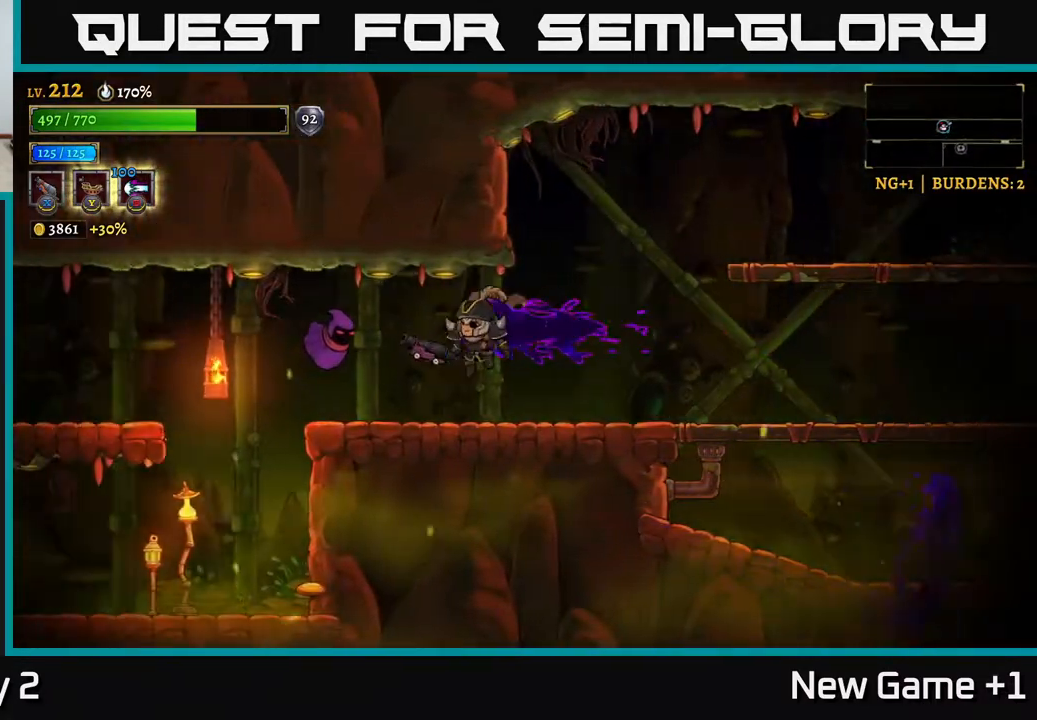
{"buttons": ["X"], "left_stick": "up-left", "right_stick": "center", "events": [[17, "L2", "up"], [233, "A", "down"], [350, "A", "up"], [400, "left_stick", "up-left"]]}
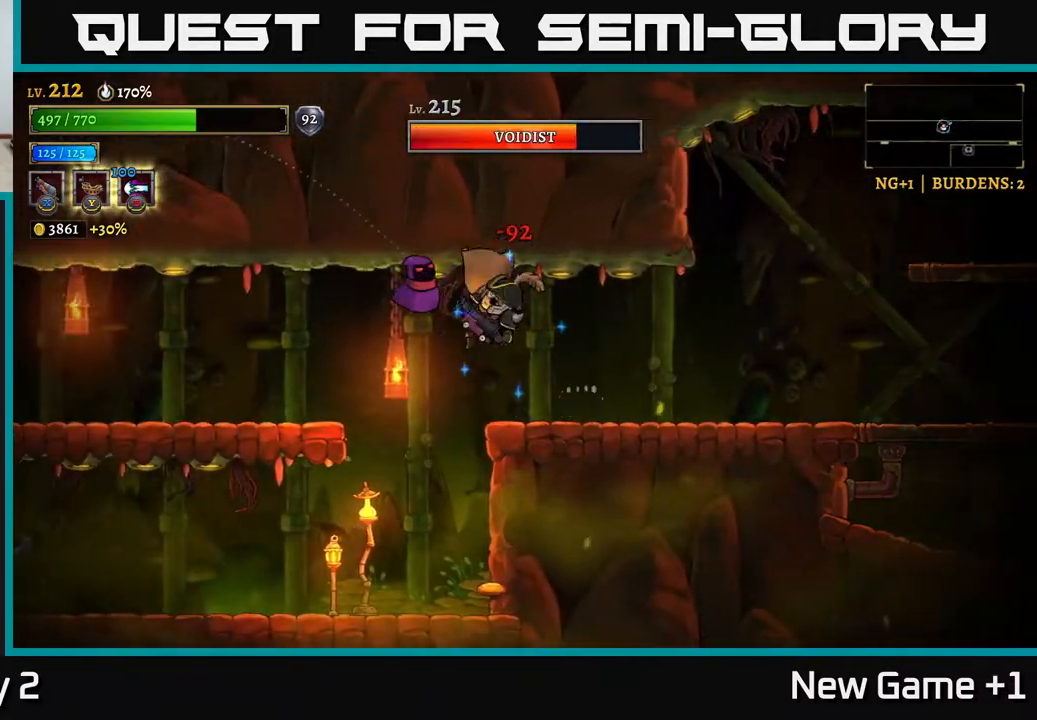
{"buttons": [], "left_stick": "center", "right_stick": "center", "events": [[67, "X", "up"], [317, "left_stick", "center"]]}
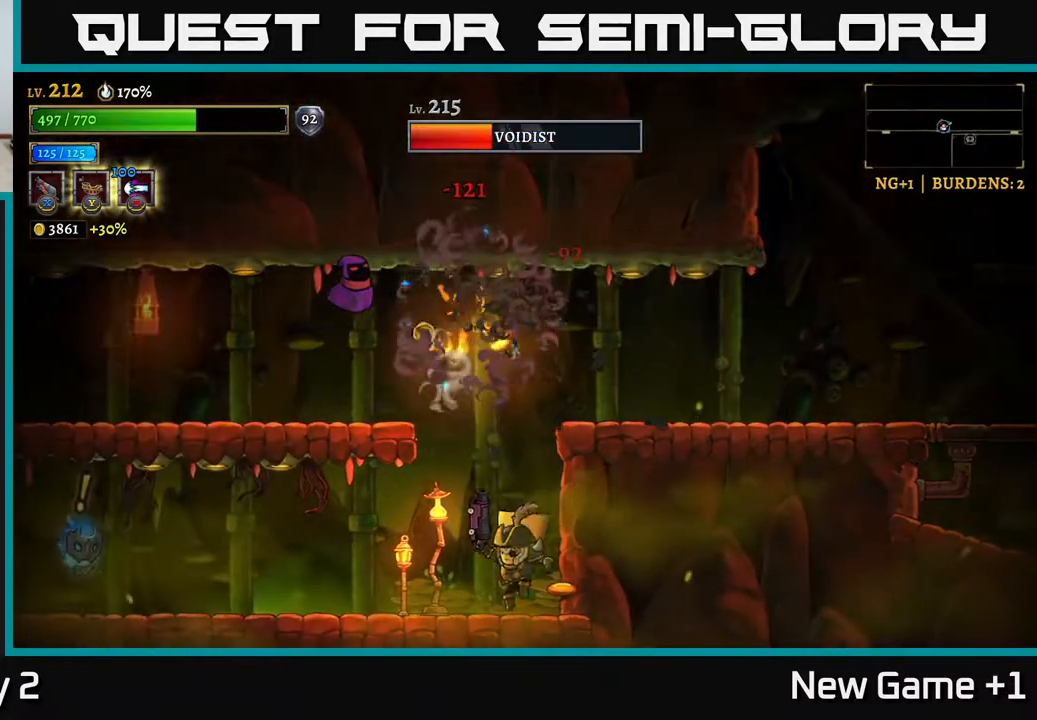
{"buttons": ["A", "X"], "left_stick": "up-left", "right_stick": "center", "events": [[117, "A", "down"], [167, "X", "down"], [167, "left_stick", "left"], [233, "left_stick", "up-left"]]}
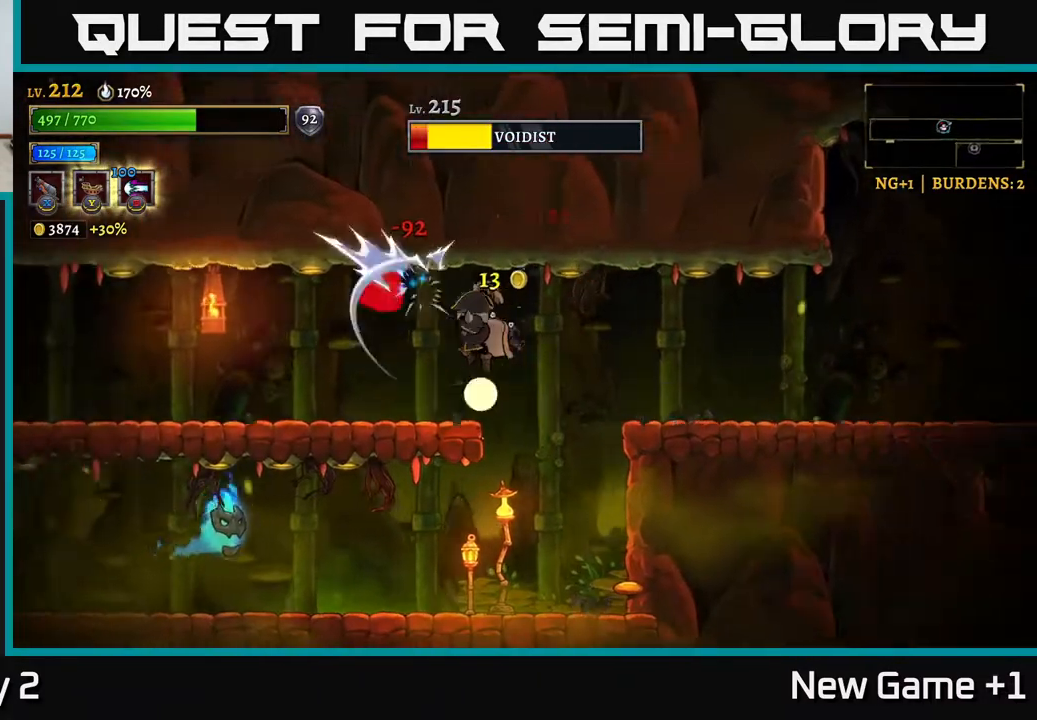
{"buttons": [], "left_stick": "right", "right_stick": "center", "events": [[150, "A", "up"], [300, "X", "up"], [417, "left_stick", "right"]]}
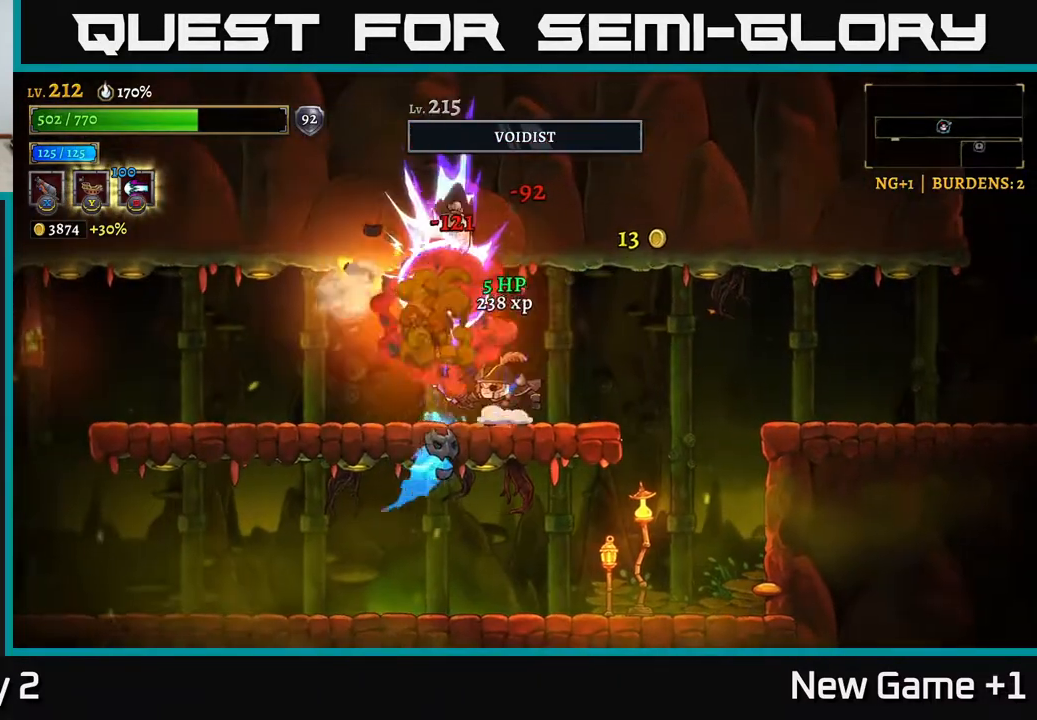
{"buttons": ["X"], "left_stick": "left", "right_stick": "center", "events": [[183, "A", "down"], [300, "A", "up"], [433, "X", "down"], [433, "left_stick", "left"]]}